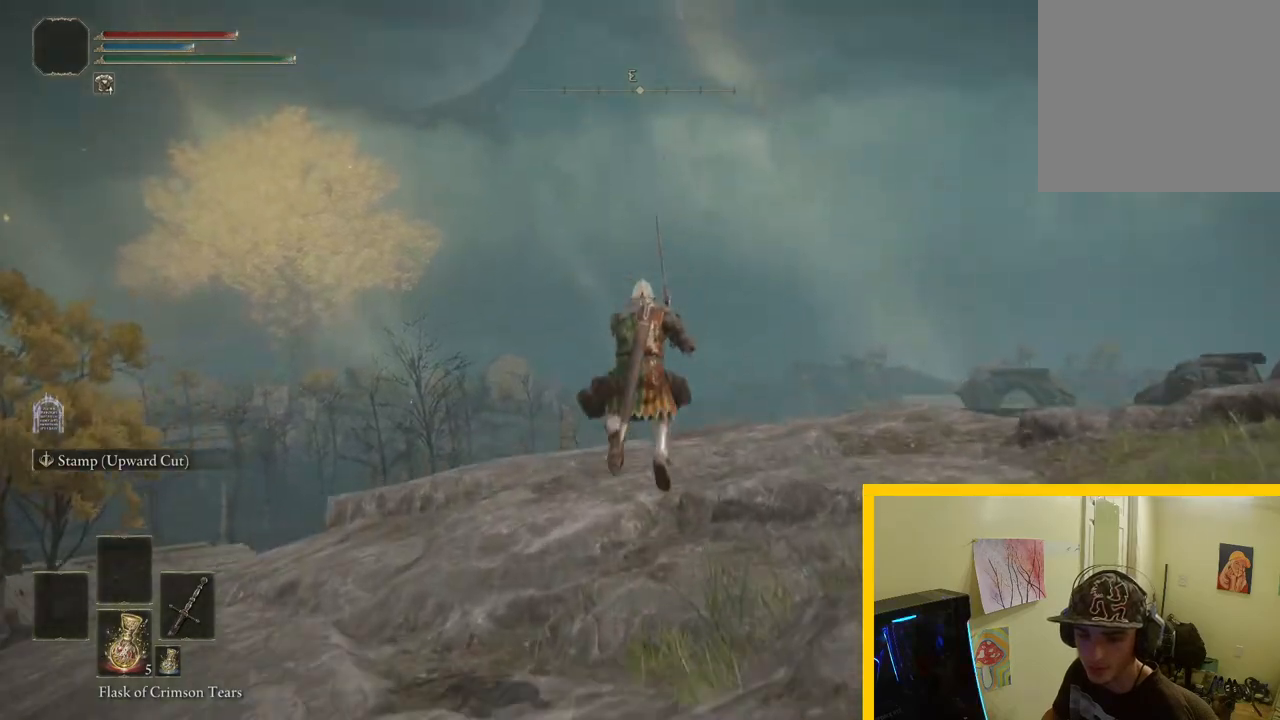
Gameplay with a controller (Xbox layout); each line is a JSON object with the inputs held at the frame after it (dt_ms = milliseconds from this image to that frame). "button_events" lists button changes between this image and that frame as [ms after this image, input, new state], when the widget could be followed in between (sticks are given only as held states).
{"dt_ms": 500, "buttons": ["B"], "left_stick": "up", "right_stick": "center", "button_events": []}
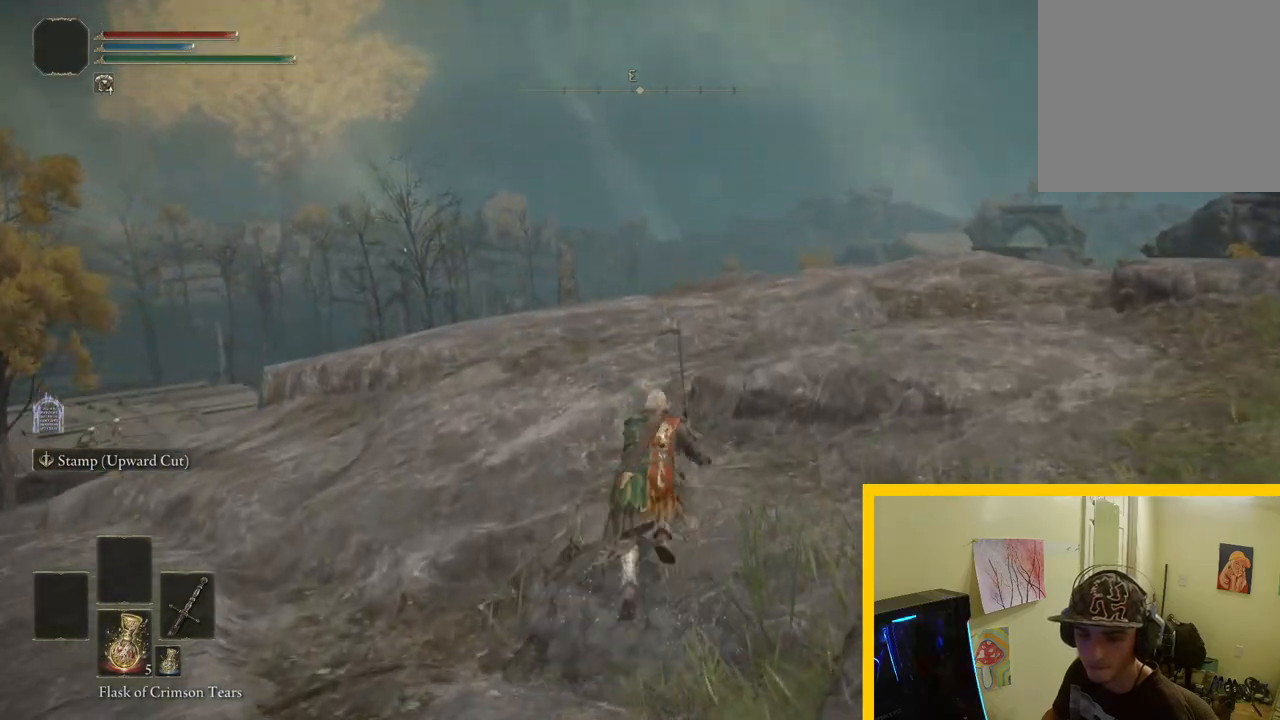
{"dt_ms": 500, "buttons": ["B"], "left_stick": "up", "right_stick": "center", "button_events": []}
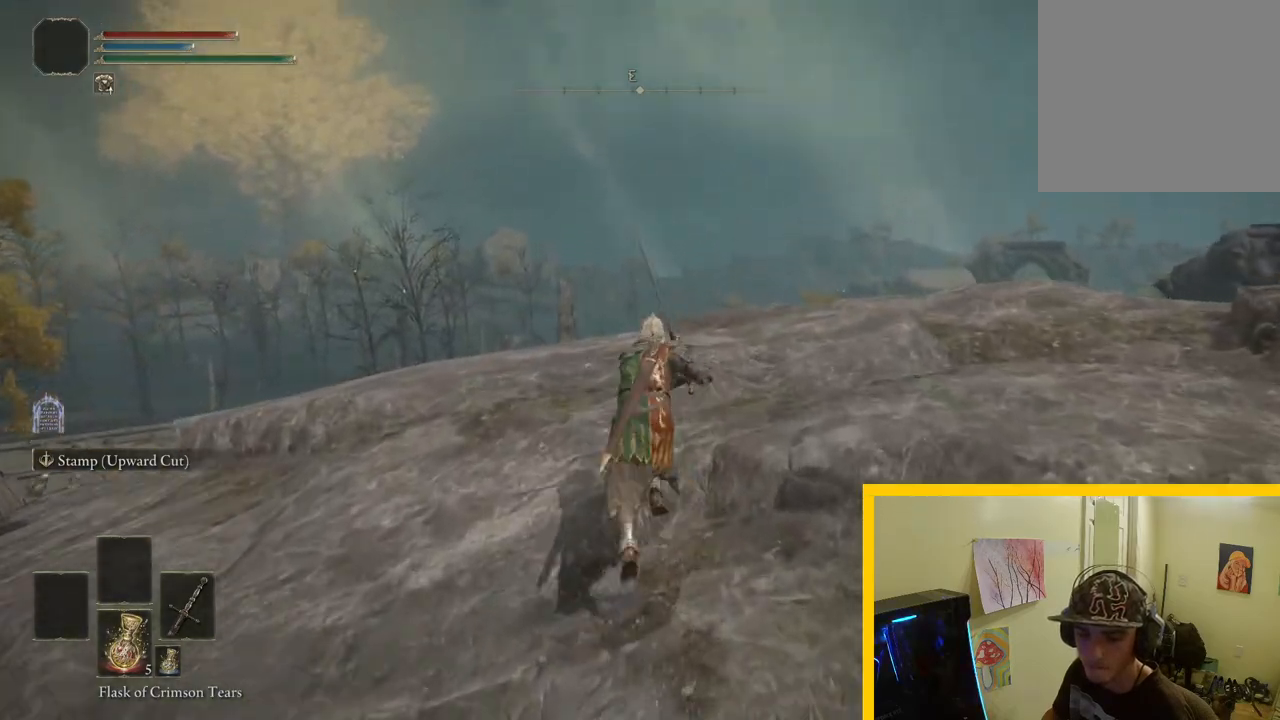
{"dt_ms": 500, "buttons": [], "left_stick": "up", "right_stick": "down", "button_events": [[300, "B", "up"]]}
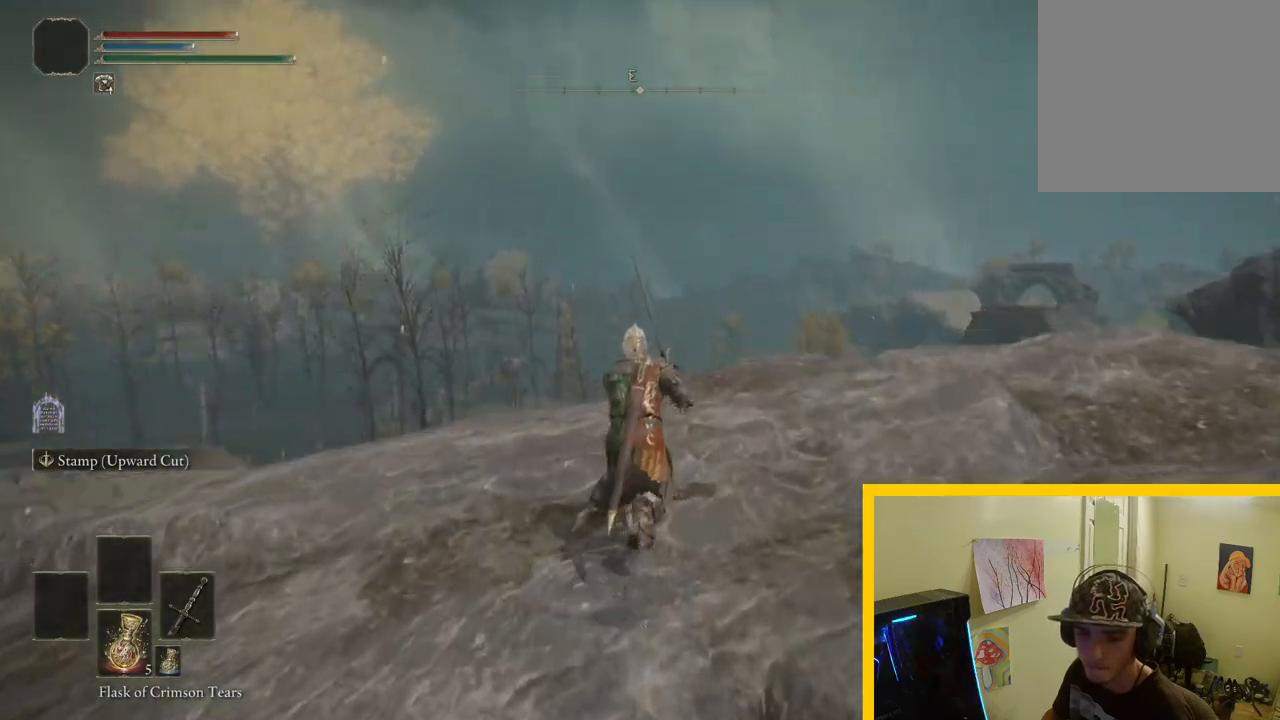
{"dt_ms": 500, "buttons": [], "left_stick": "up-right", "right_stick": "down-left", "button_events": []}
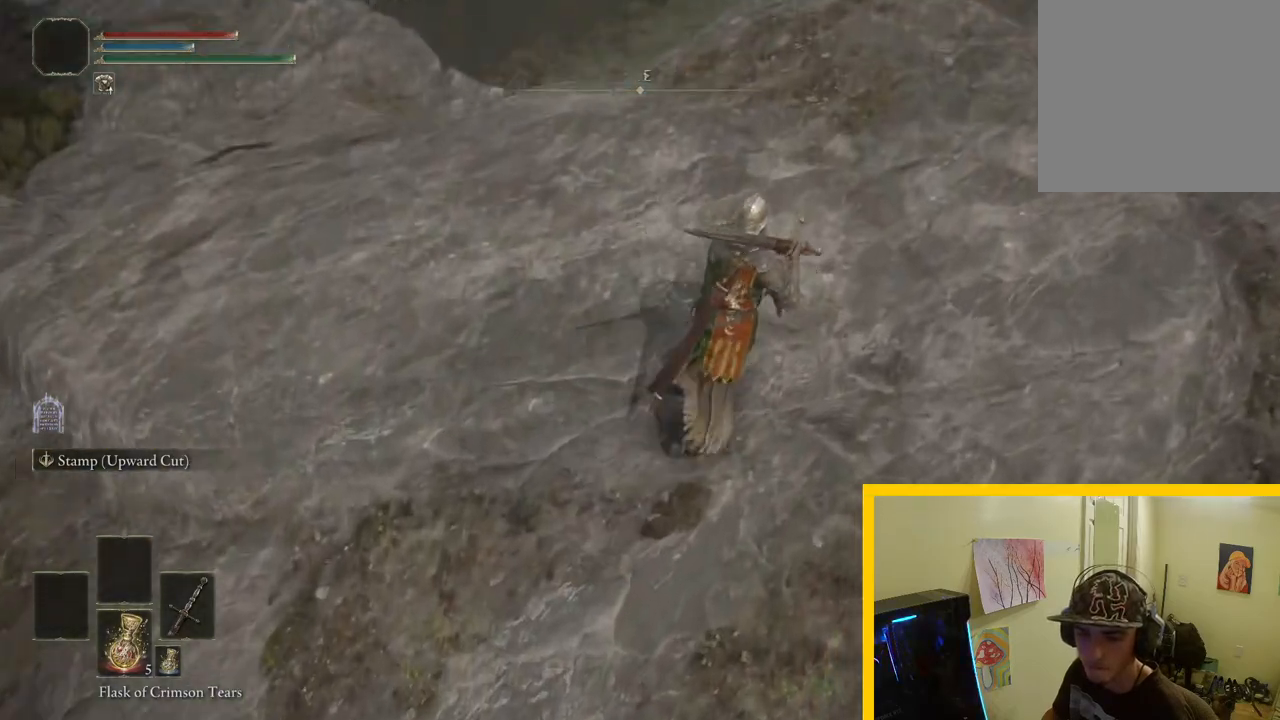
{"dt_ms": 500, "buttons": [], "left_stick": "up", "right_stick": "down-left", "button_events": []}
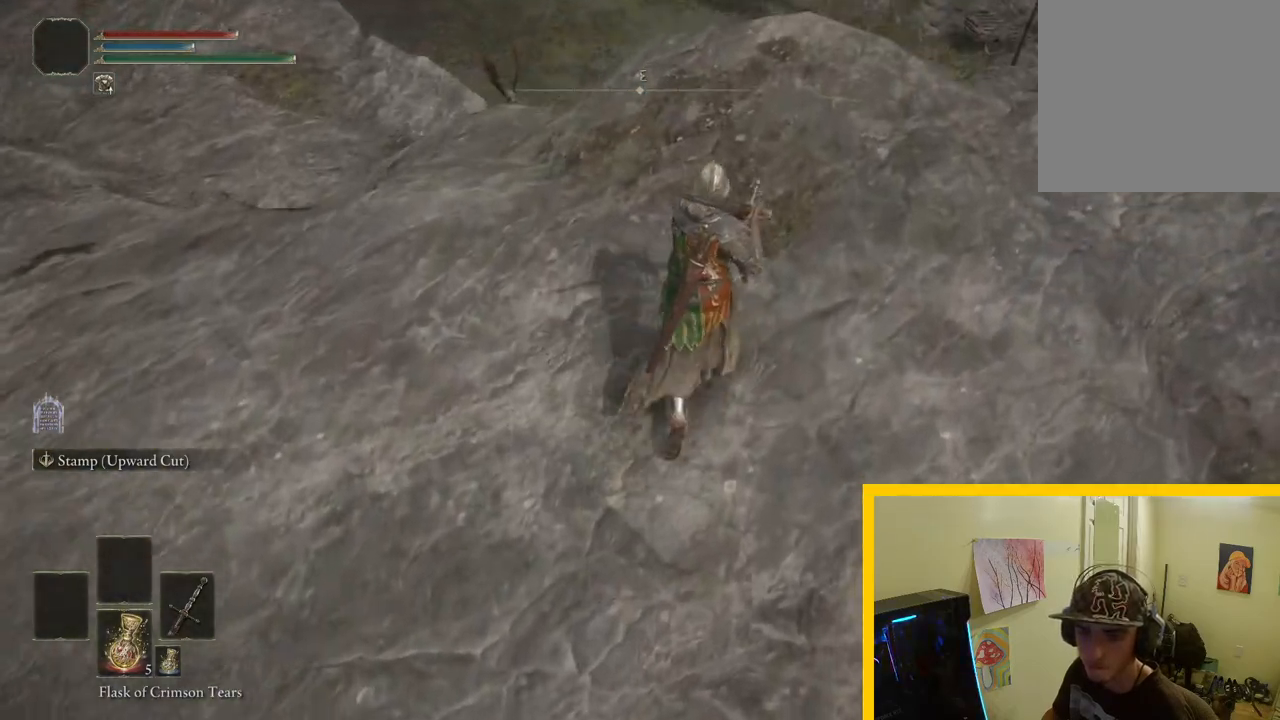
{"dt_ms": 500, "buttons": [], "left_stick": "up", "right_stick": "center", "button_events": []}
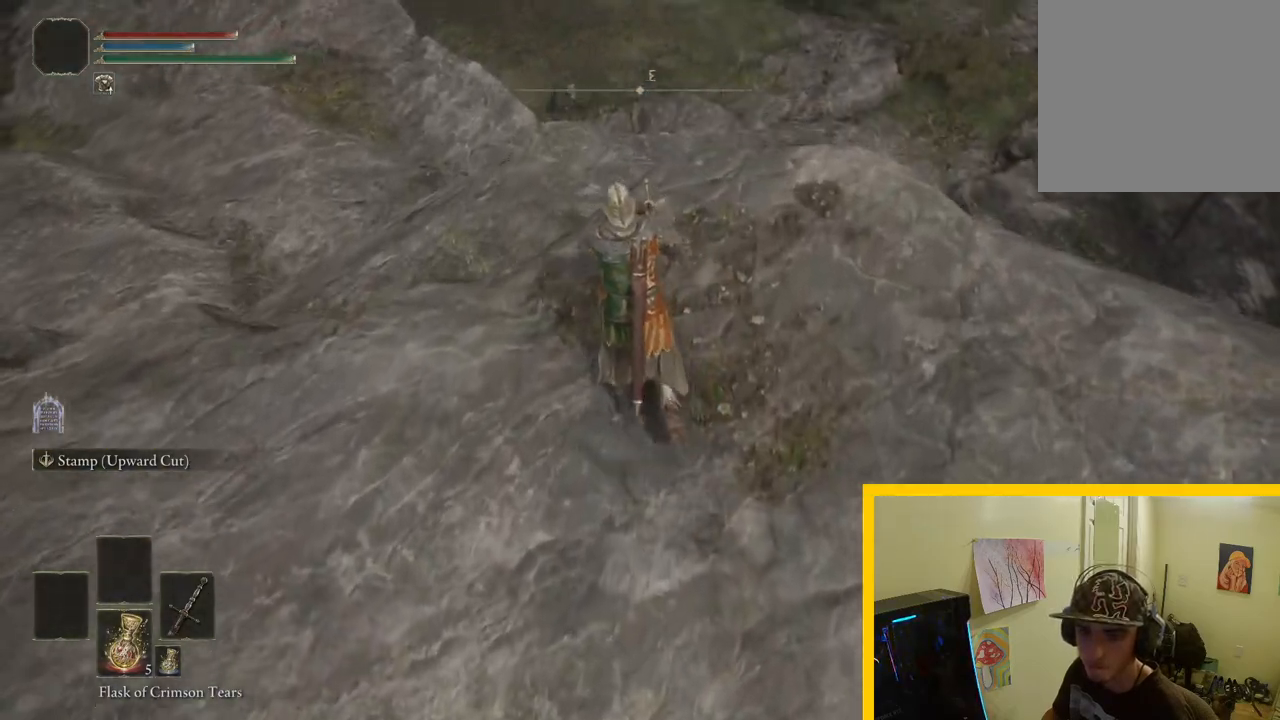
{"dt_ms": 500, "buttons": [], "left_stick": "up", "right_stick": "center", "button_events": [[150, "B", "down"], [267, "B", "up"]]}
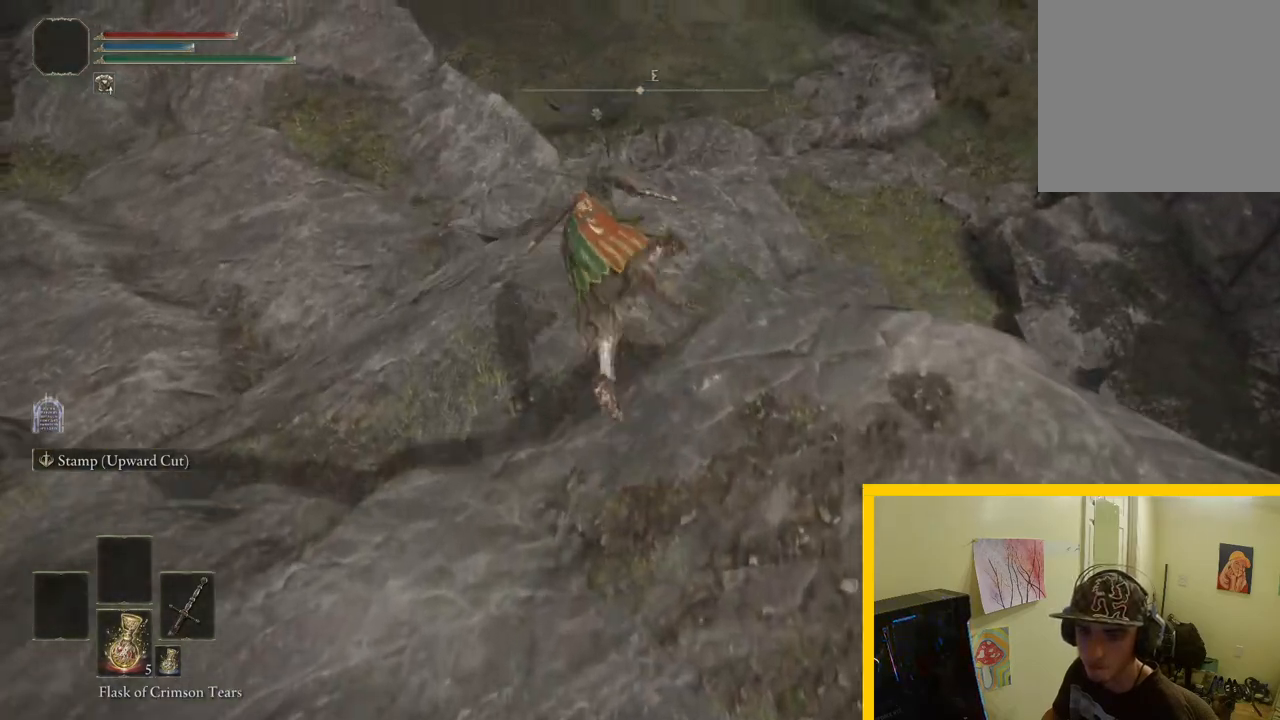
{"dt_ms": 500, "buttons": [], "left_stick": "up-left", "right_stick": "center", "button_events": []}
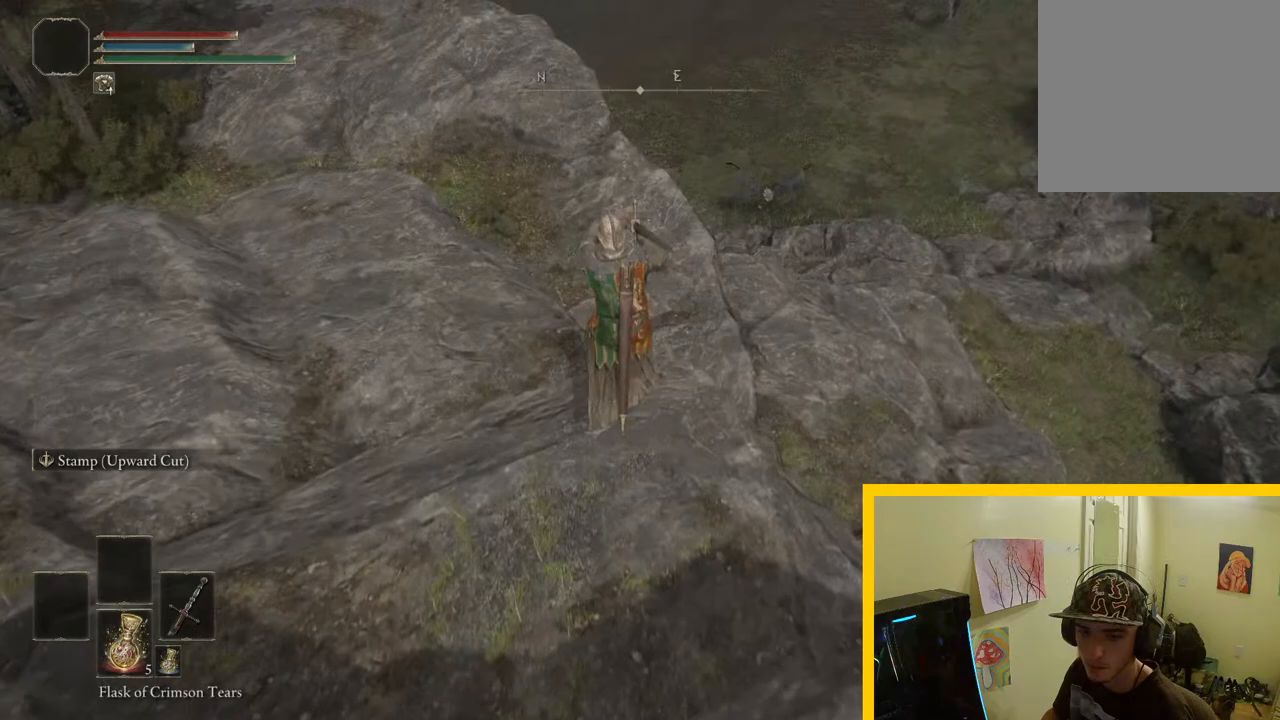
{"dt_ms": 500, "buttons": [], "left_stick": "up-left", "right_stick": "center", "button_events": []}
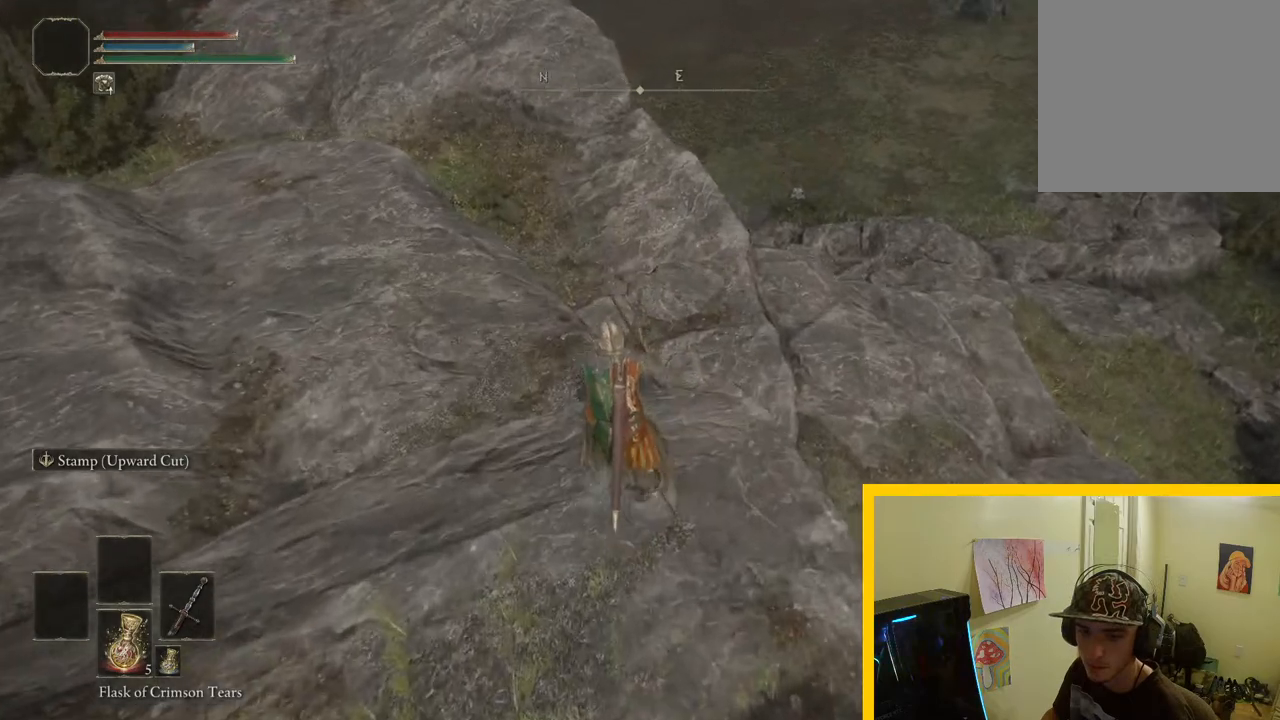
{"dt_ms": 500, "buttons": [], "left_stick": "up", "right_stick": "center", "button_events": []}
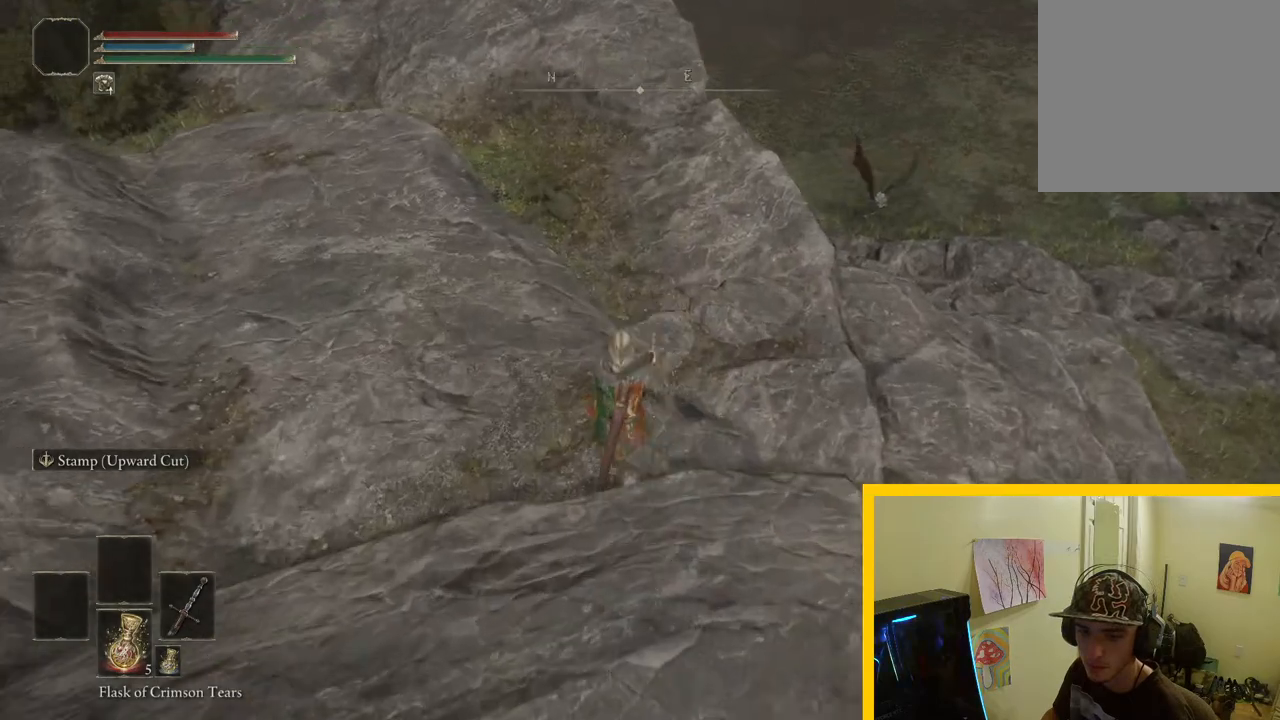
{"dt_ms": 1000, "buttons": [], "left_stick": "up-left", "right_stick": "up-right", "button_events": []}
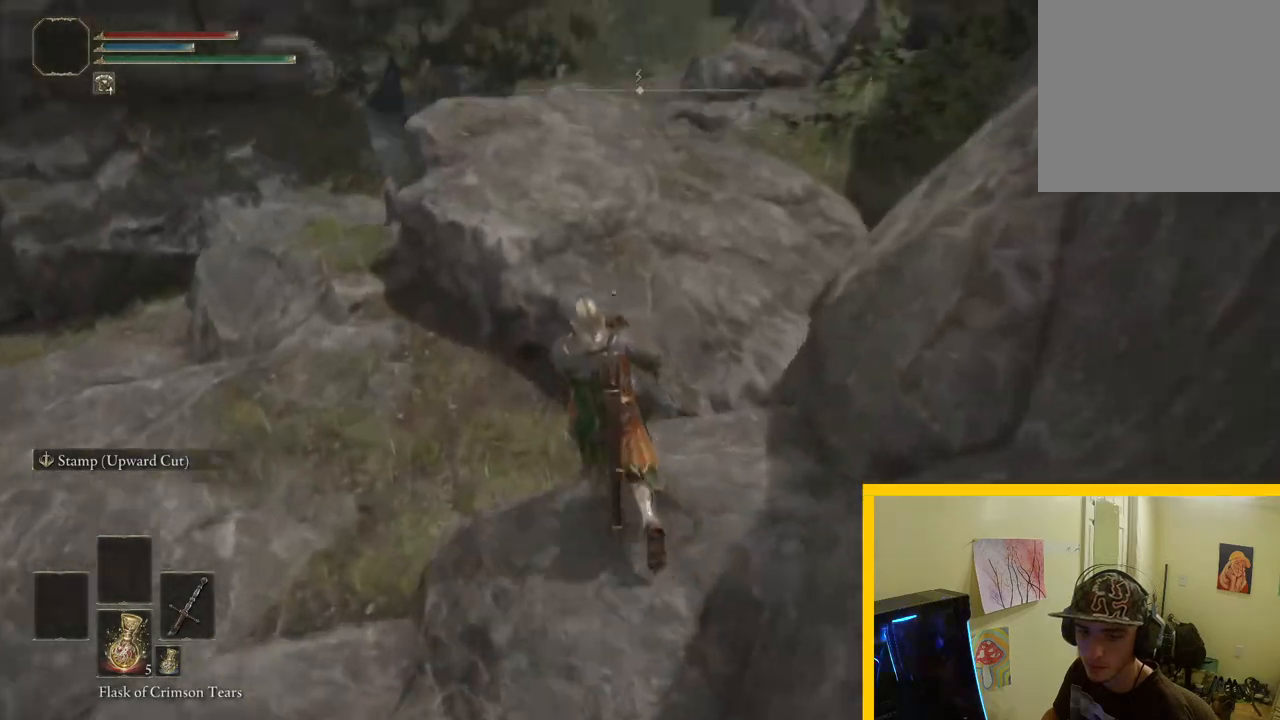
{"dt_ms": 1000, "buttons": [], "left_stick": "up-left", "right_stick": "center", "button_events": []}
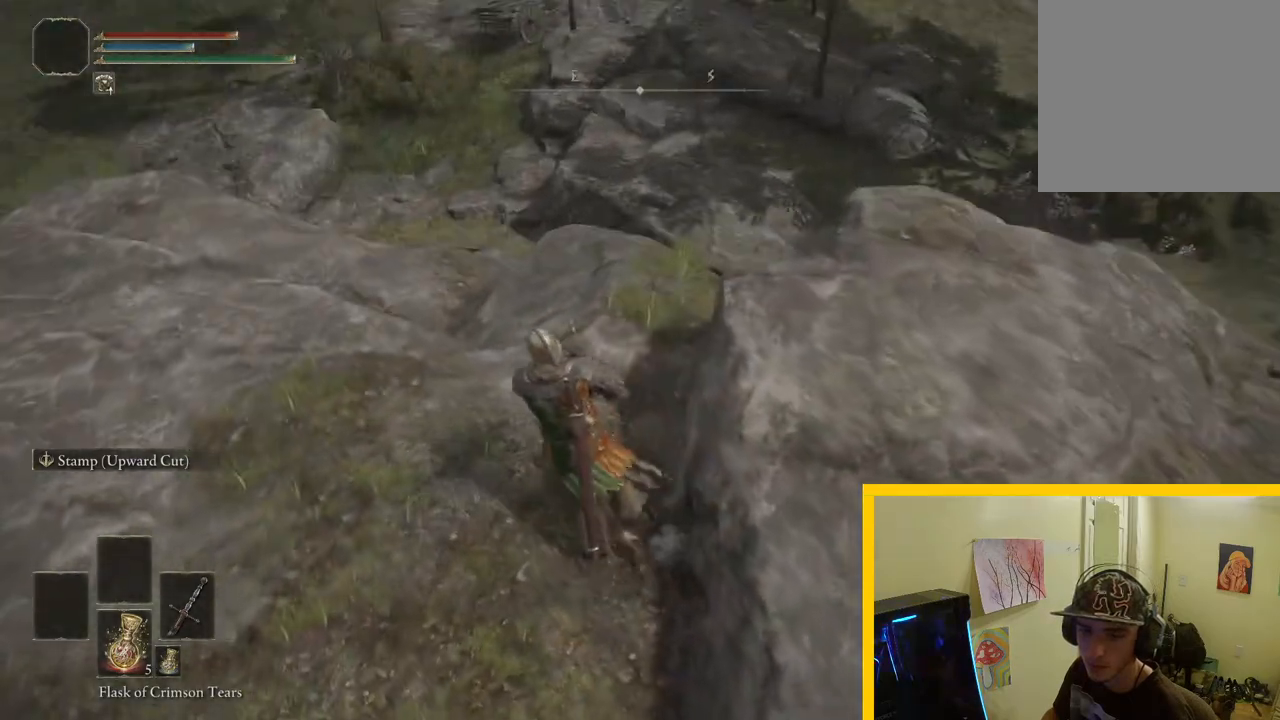
{"dt_ms": 1000, "buttons": [], "left_stick": "center", "right_stick": "center", "button_events": [[183, "R3", "down"], [317, "R3", "up"], [733, "R3", "down"], [867, "R3", "up"]]}
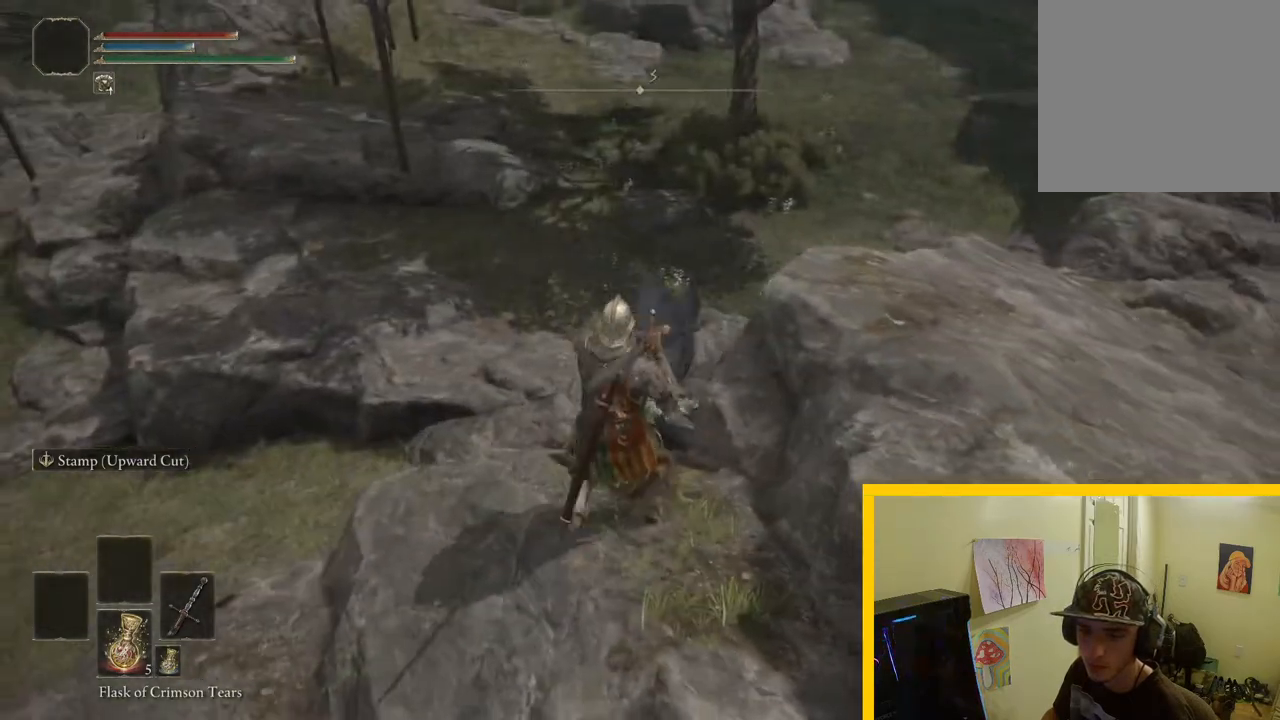
{"dt_ms": 500, "buttons": [], "left_stick": "center", "right_stick": "center", "button_events": [[200, "R3", "down"], [333, "R3", "up"]]}
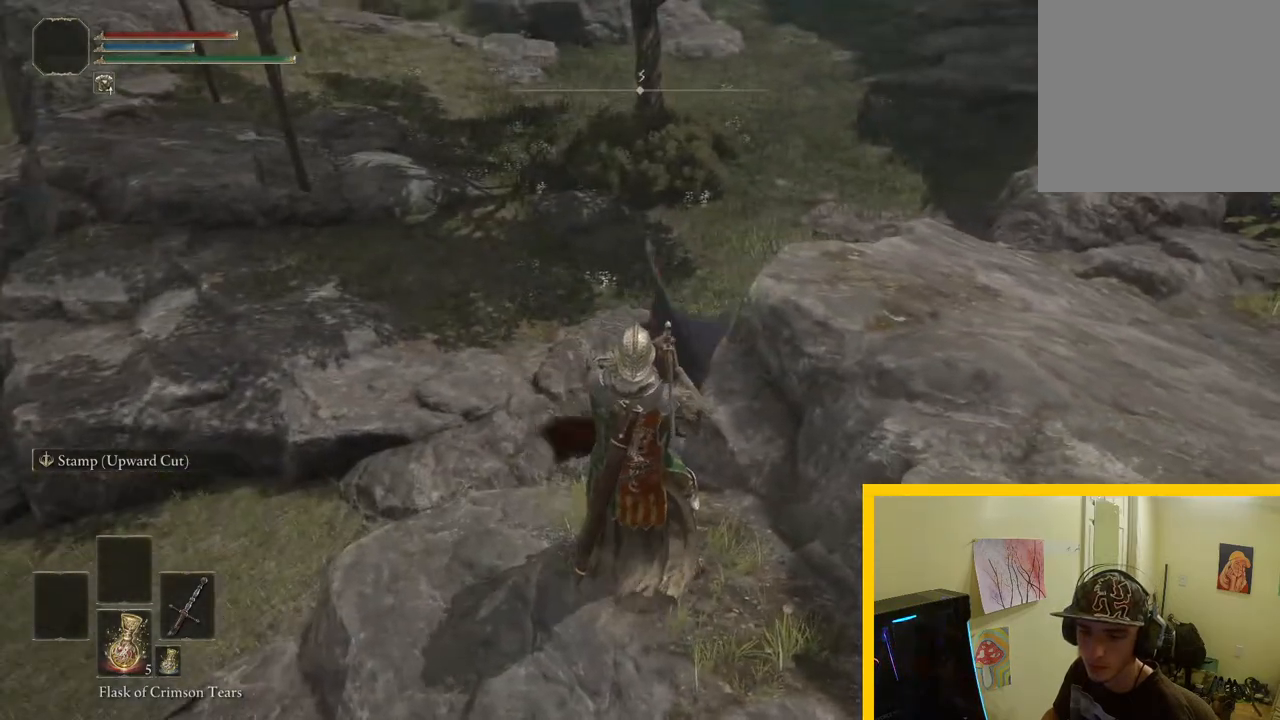
{"dt_ms": 500, "buttons": ["R3"], "left_stick": "center", "right_stick": "center", "button_events": [[367, "R3", "down"]]}
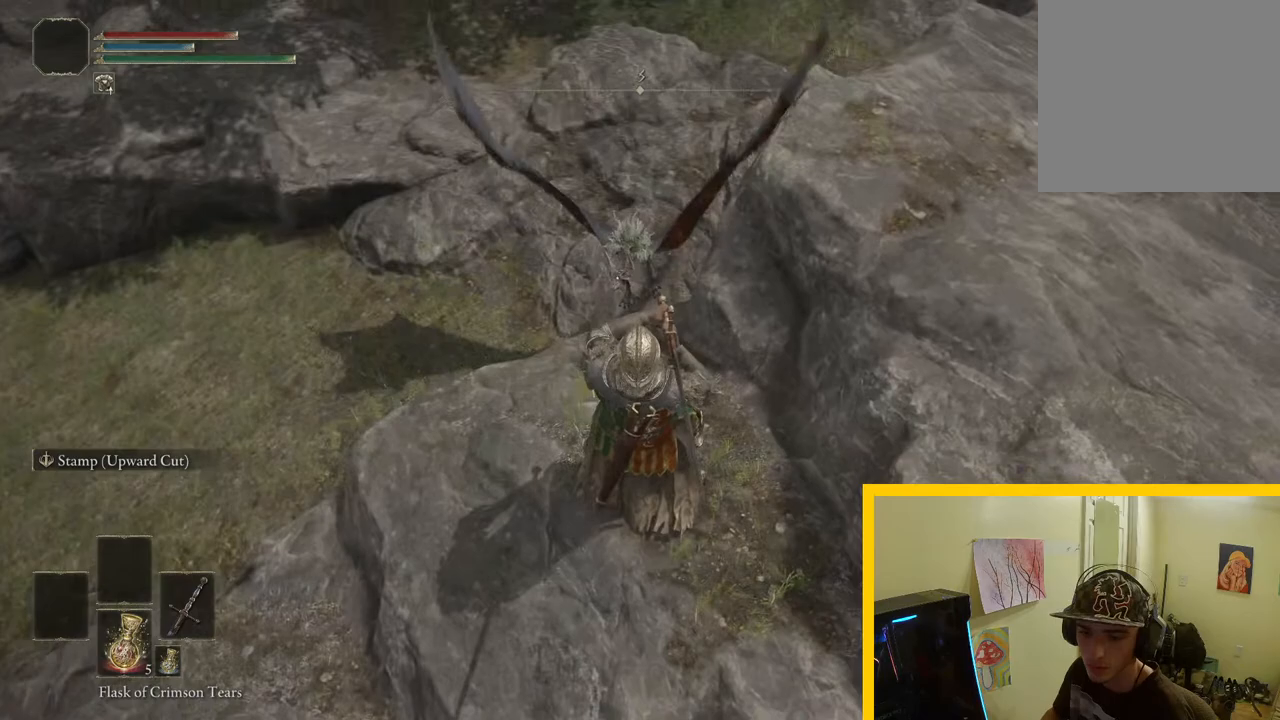
{"dt_ms": 500, "buttons": ["R3"], "left_stick": "up", "right_stick": "center", "button_events": [[17, "R3", "up"], [383, "R3", "down"]]}
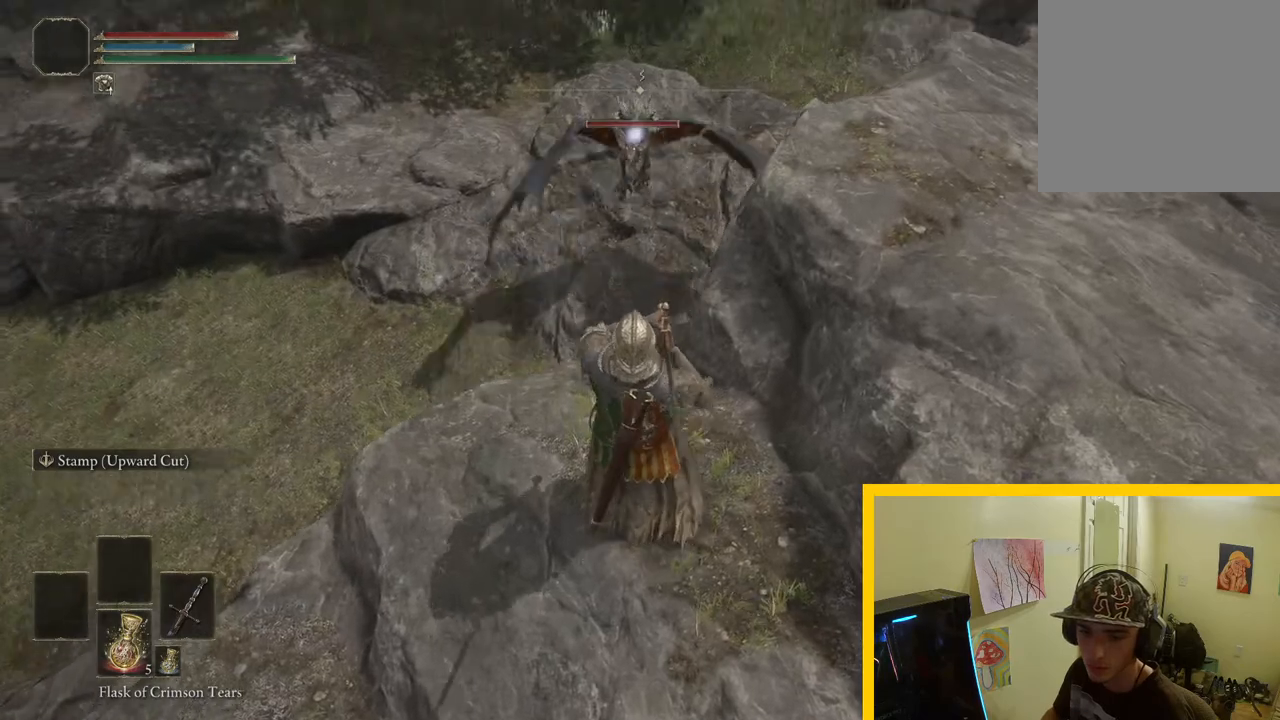
{"dt_ms": 500, "buttons": [], "left_stick": "down", "right_stick": "center", "button_events": [[17, "R3", "up"]]}
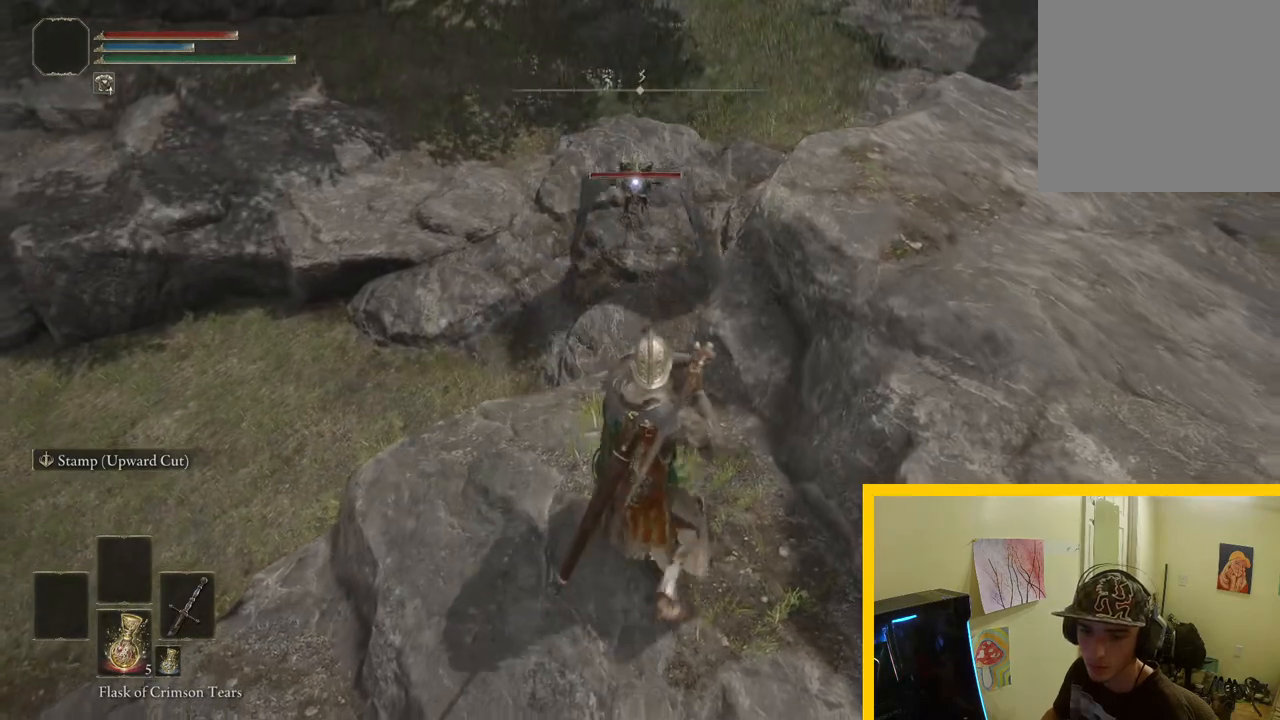
{"dt_ms": 500, "buttons": [], "left_stick": "down", "right_stick": "center", "button_events": []}
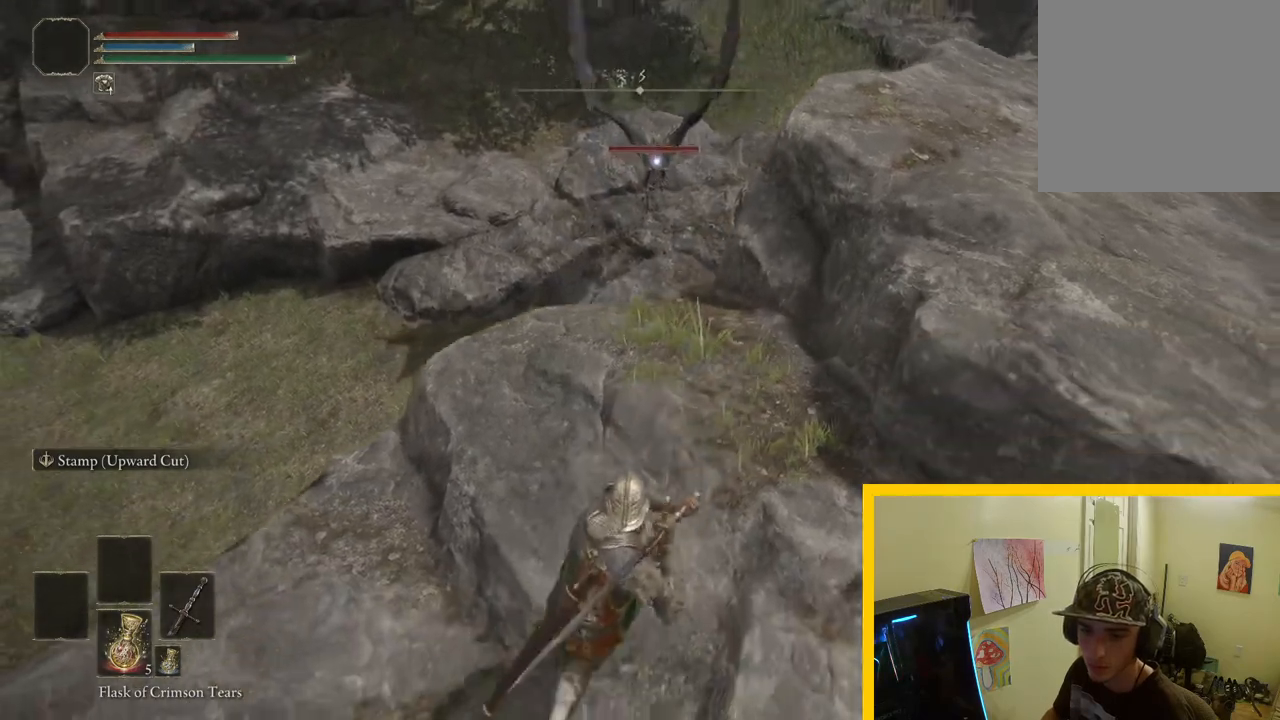
{"dt_ms": 500, "buttons": [], "left_stick": "up", "right_stick": "center", "button_events": []}
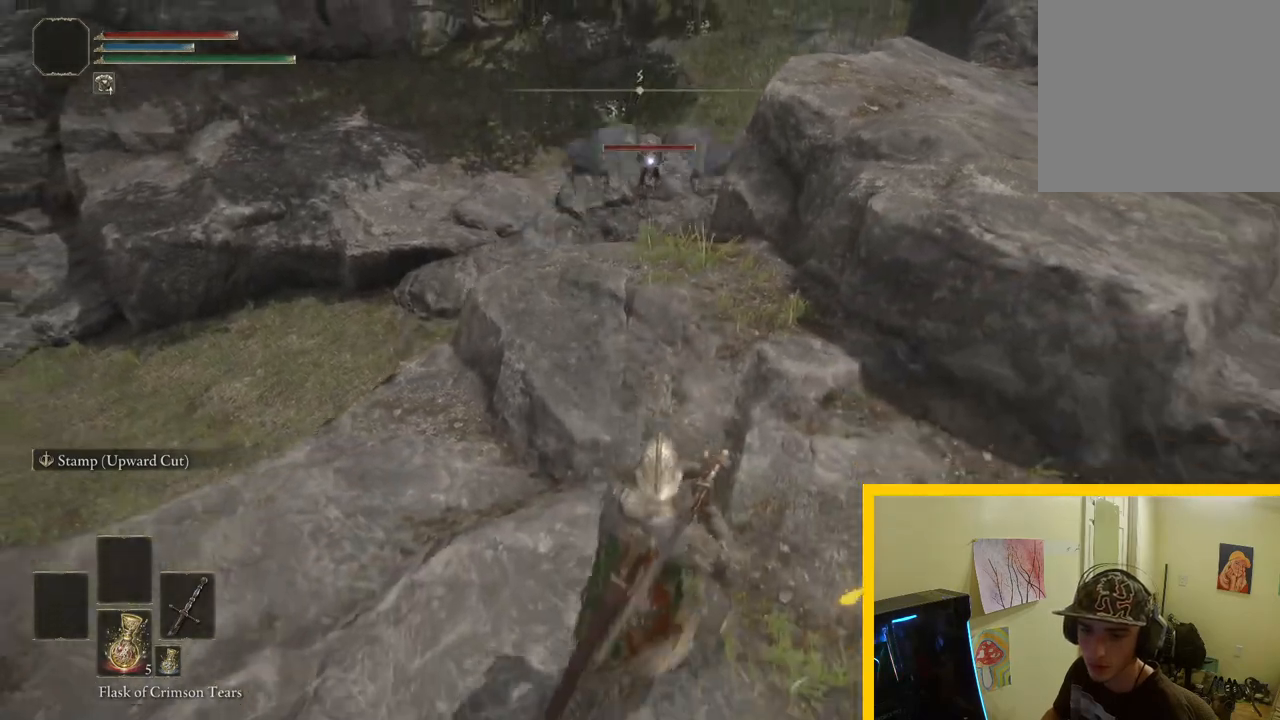
{"dt_ms": 500, "buttons": [], "left_stick": "up", "right_stick": "center", "button_events": []}
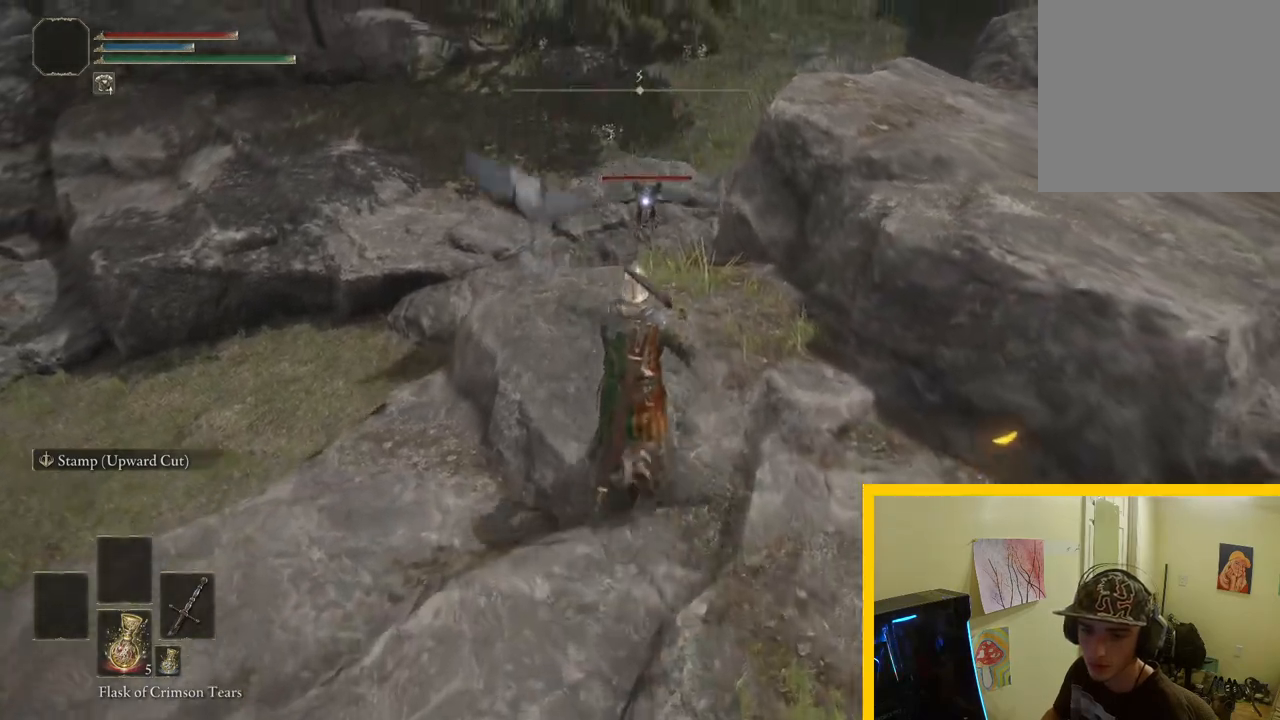
{"dt_ms": 500, "buttons": [], "left_stick": "up", "right_stick": "center", "button_events": []}
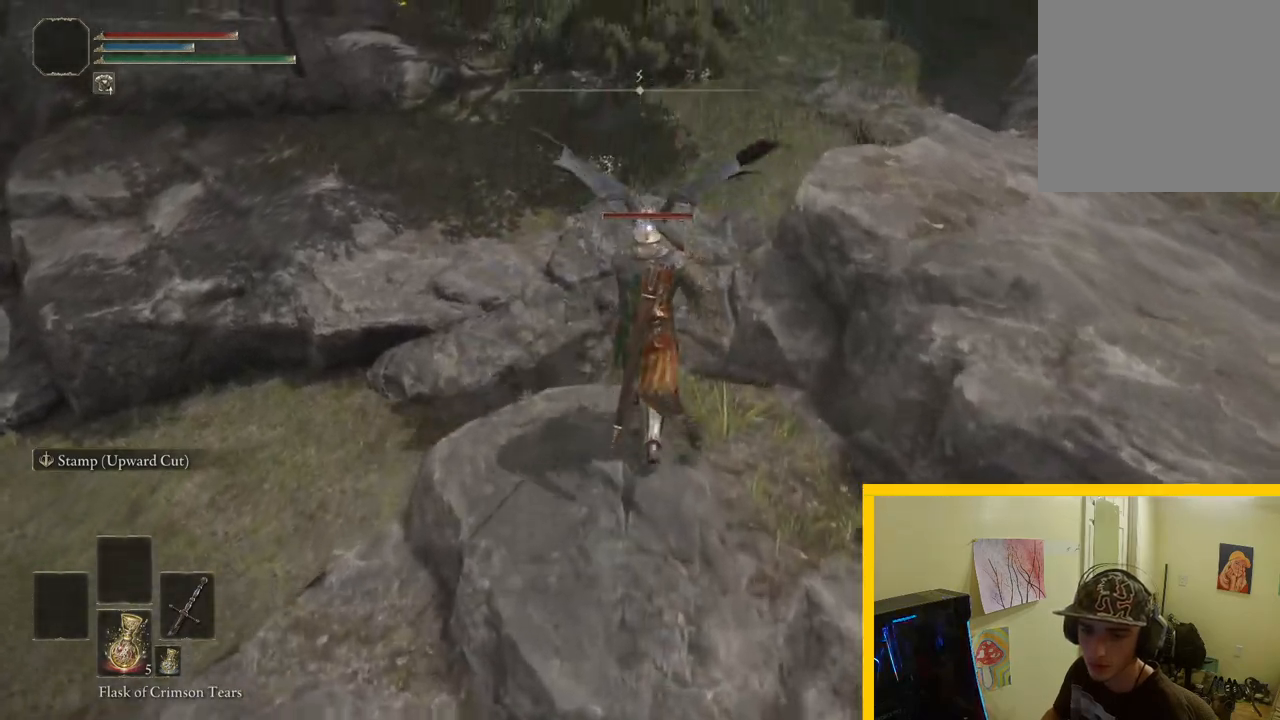
{"dt_ms": 500, "buttons": ["A"], "left_stick": "up", "right_stick": "center", "button_events": [[100, "A", "down"]]}
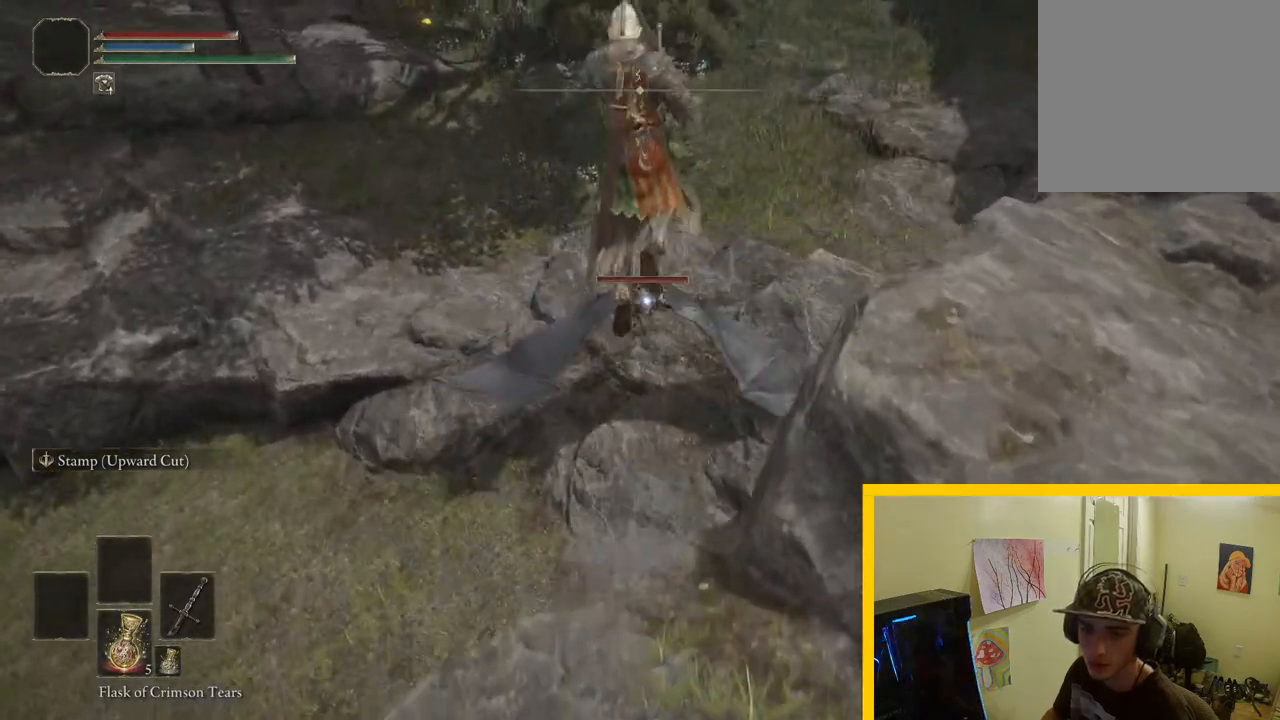
{"dt_ms": 500, "buttons": ["A", "R1"], "left_stick": "up", "right_stick": "center", "button_events": [[350, "R1", "down"]]}
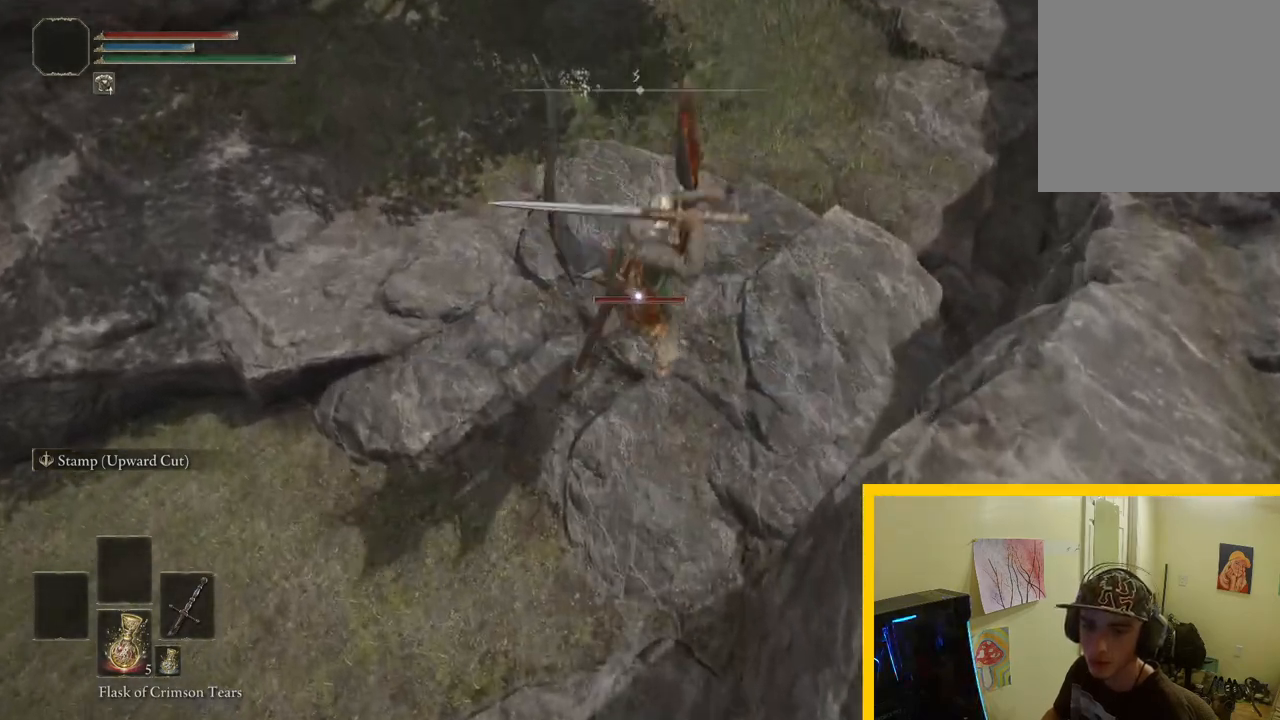
{"dt_ms": 500, "buttons": ["A"], "left_stick": "up", "right_stick": "center", "button_events": [[17, "R1", "up"]]}